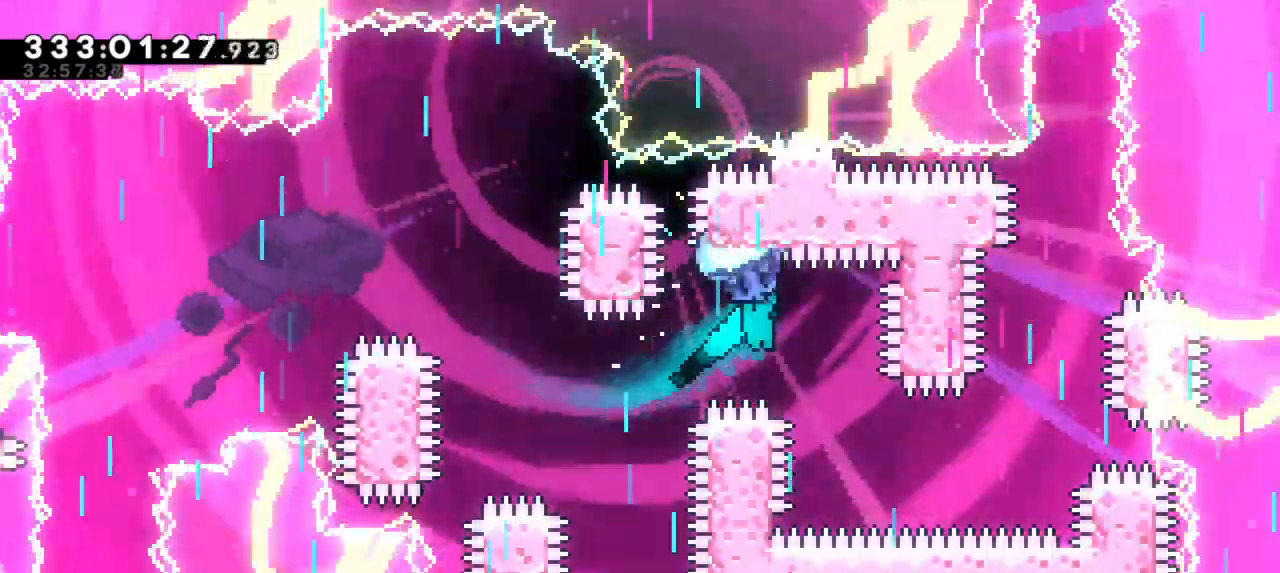
Gameplay with keyboard; each line is a JSON object with the keys held at the frame after it. "events" lists presses ("down") and releases ("up") of "dash", "demo", "down", "grab", "jump", "jump2", "left", "right" and "up" between this image and that frame as [ms after this image, input, new state], when the widget could be followed in between. No other keys are recorded. Mouse input is not recorded. Key names are as the overlay labels them; some are game actions (e.g. jump) rather than physical keys.
{"keys": ["down", "grab"], "events": [[33, "right", "up"]]}
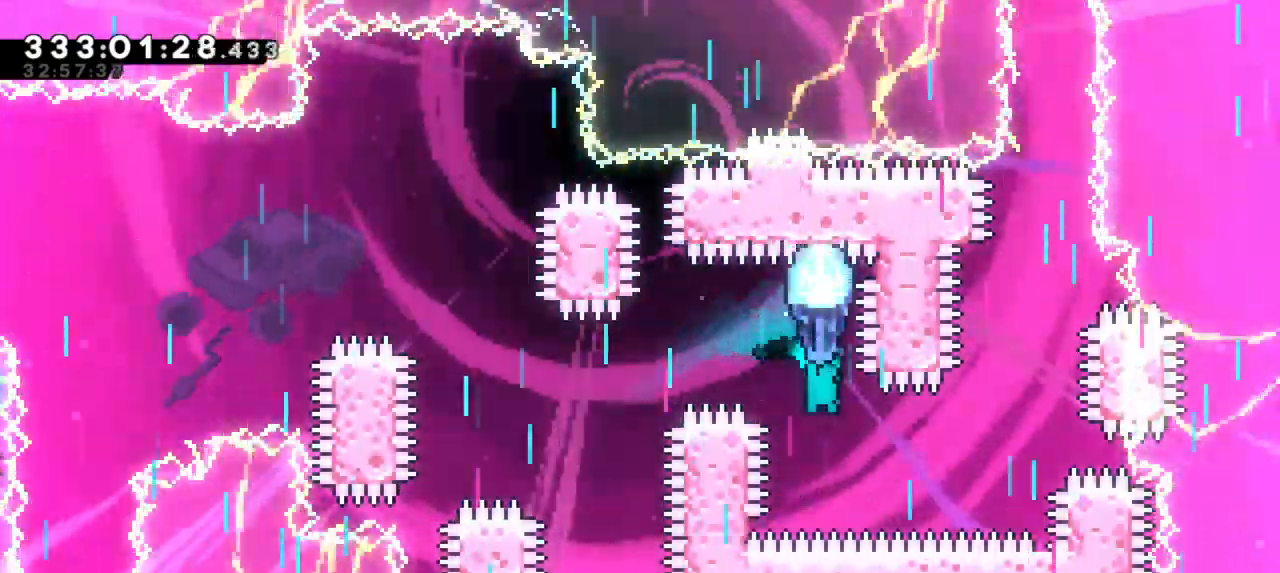
{"keys": ["grab", "right"], "events": [[16, "right", "down"], [66, "down", "up"]]}
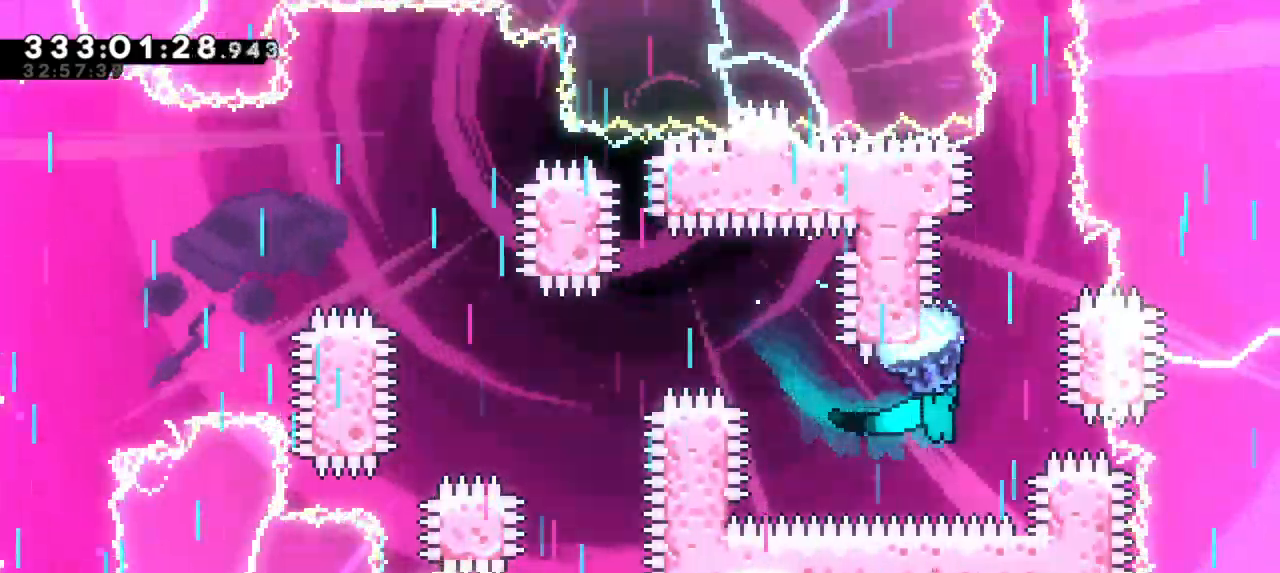
{"keys": ["grab", "up"], "events": [[16, "right", "up"], [366, "up", "down"]]}
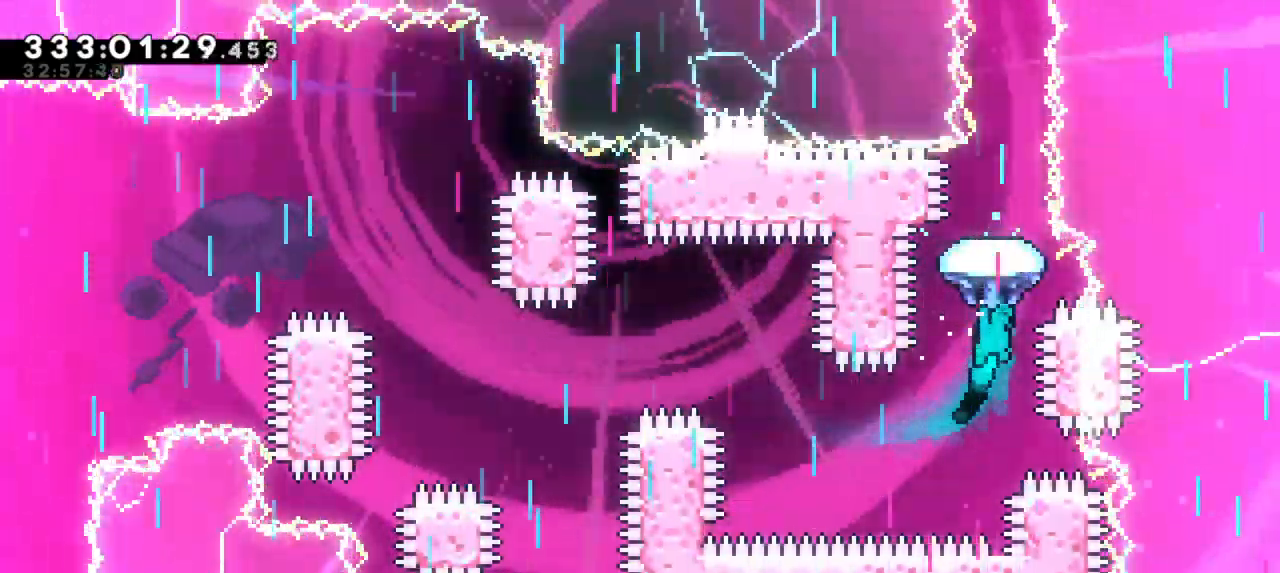
{"keys": ["grab", "up"], "events": [[116, "right", "down"], [250, "right", "up"]]}
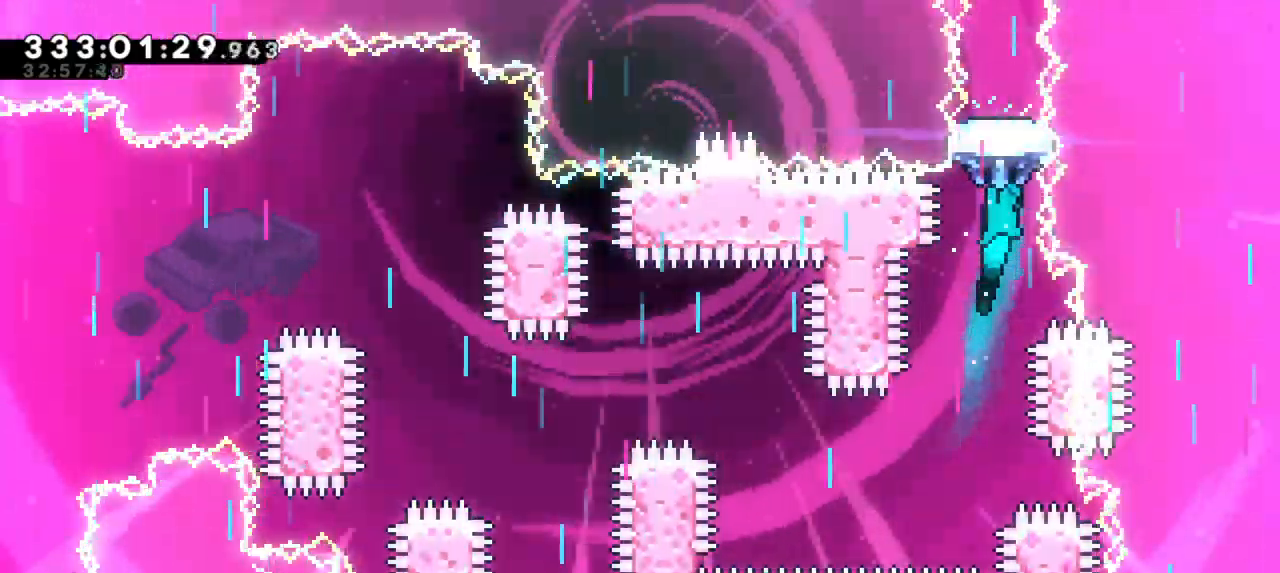
{"keys": ["grab", "up"], "events": []}
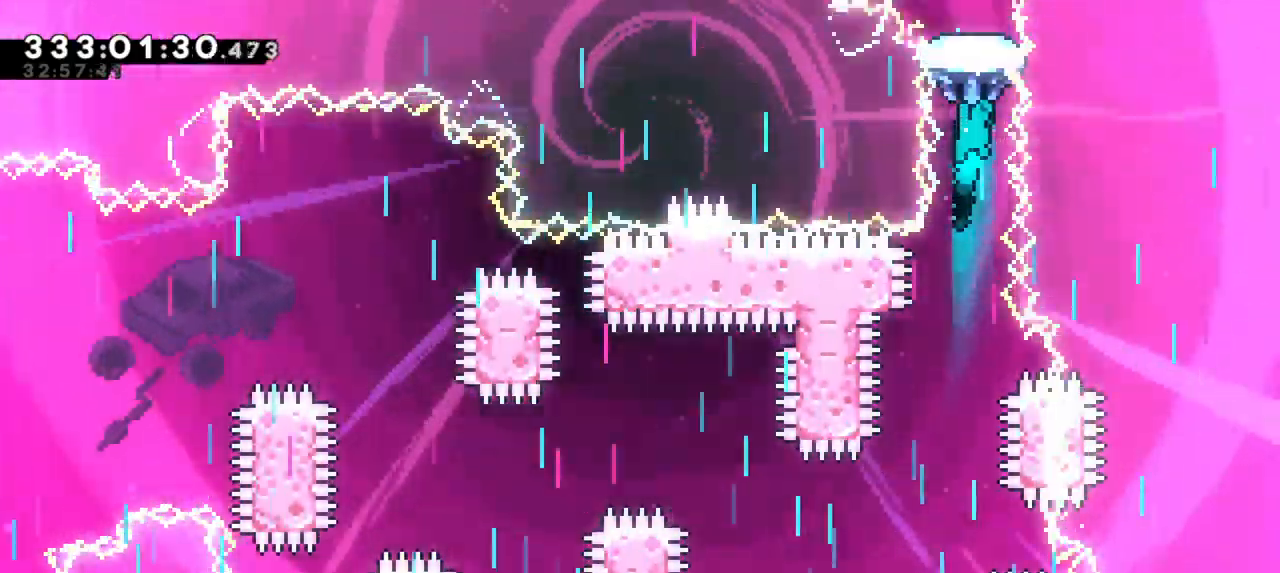
{"keys": ["grab"], "events": [[400, "up", "up"]]}
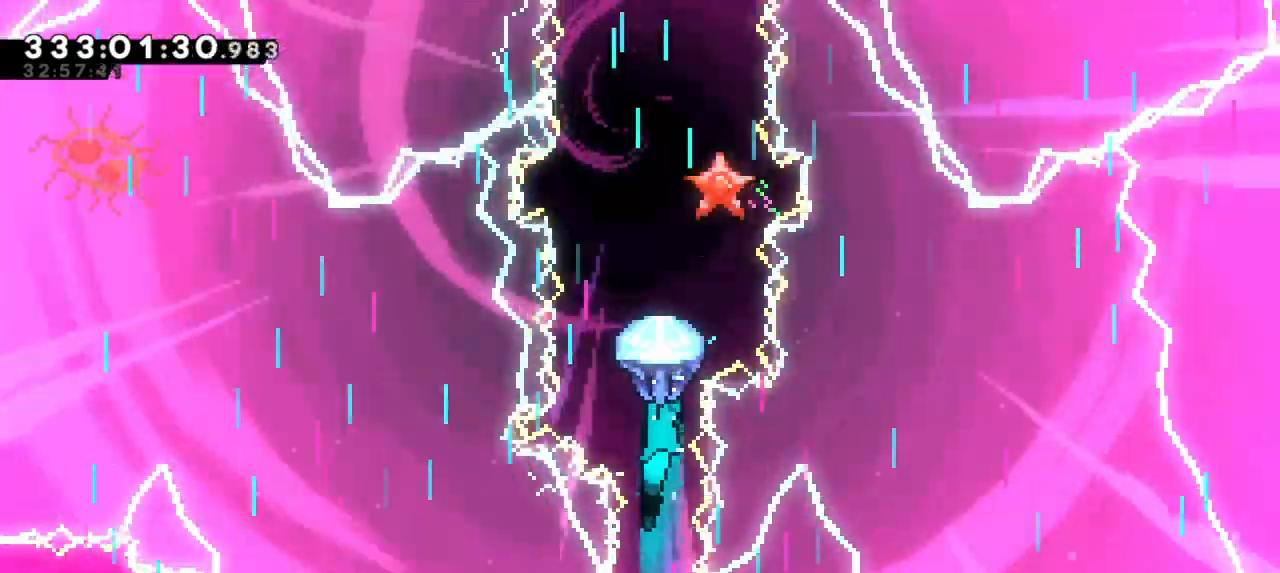
{"keys": ["grab", "up"], "events": [[200, "up", "down"]]}
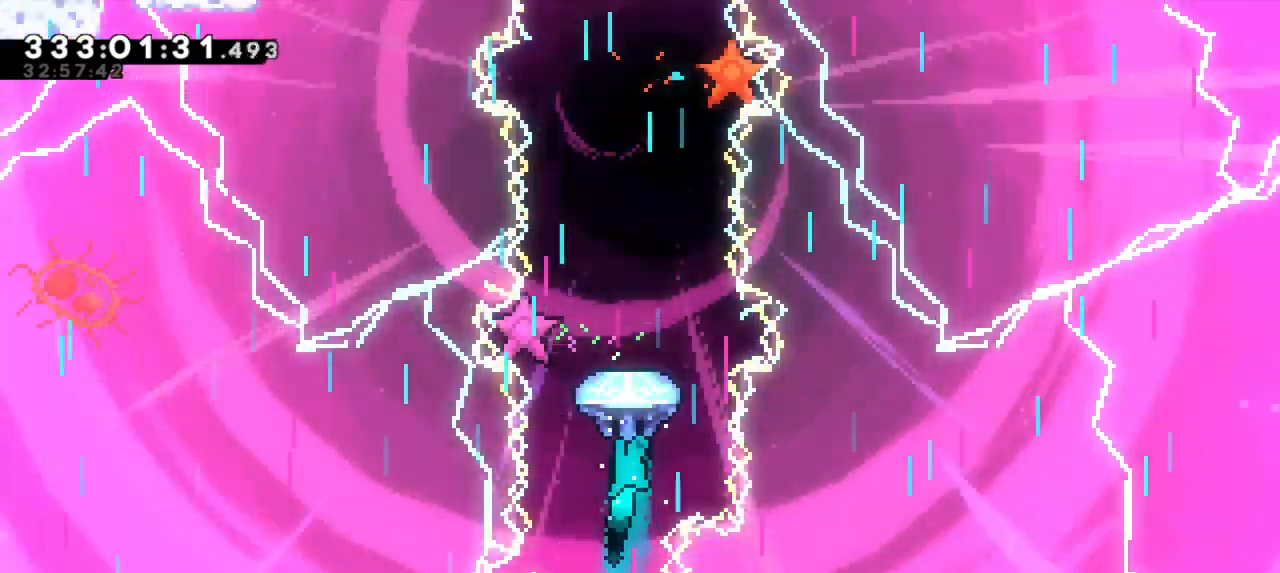
{"keys": ["grab", "up"], "events": []}
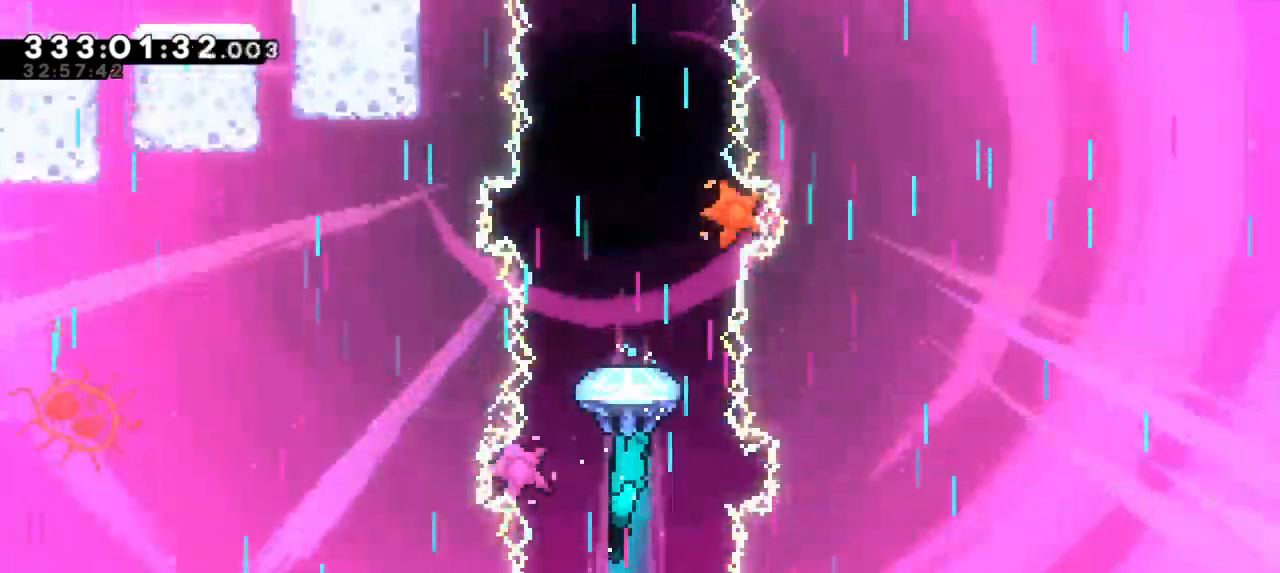
{"keys": ["grab", "up"], "events": []}
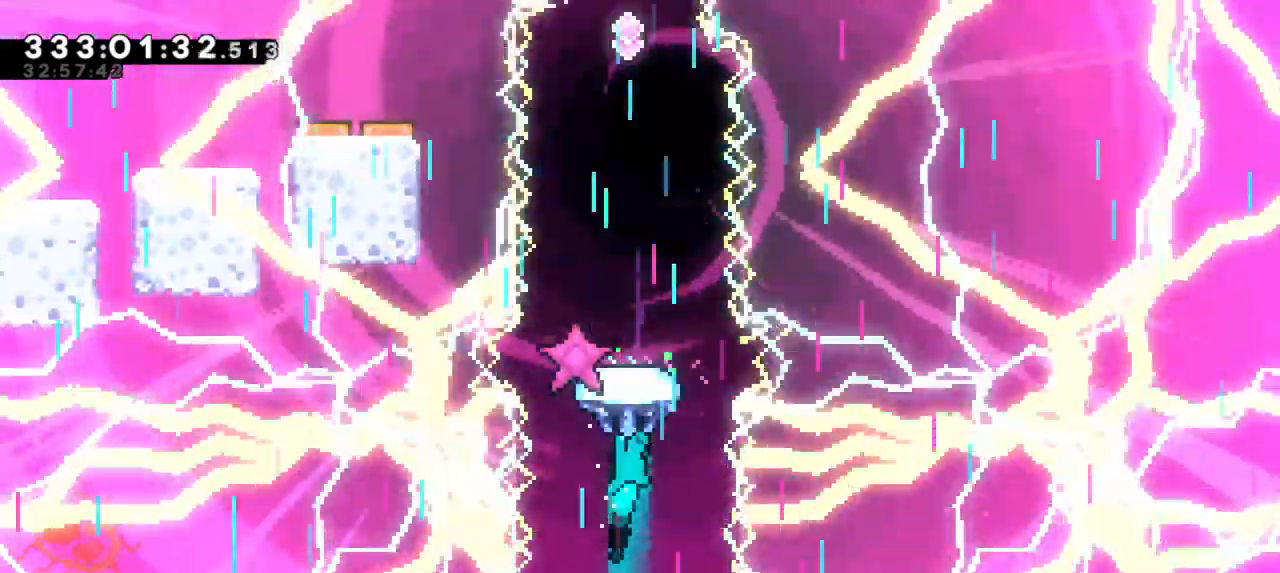
{"keys": ["grab", "up"], "events": []}
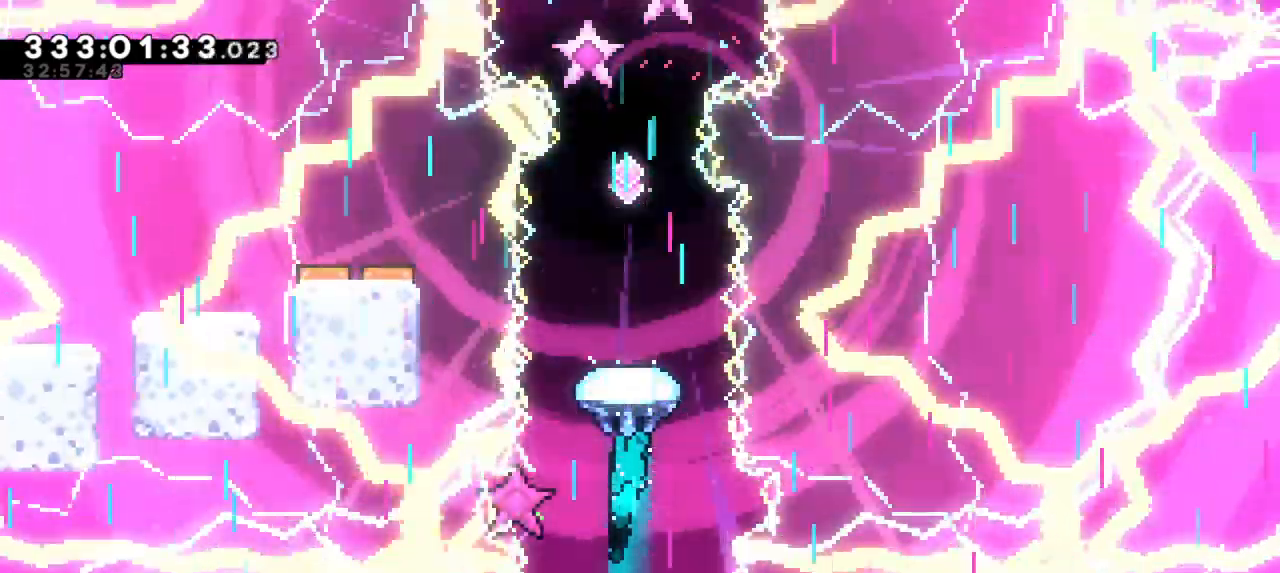
{"keys": ["grab", "up"], "events": []}
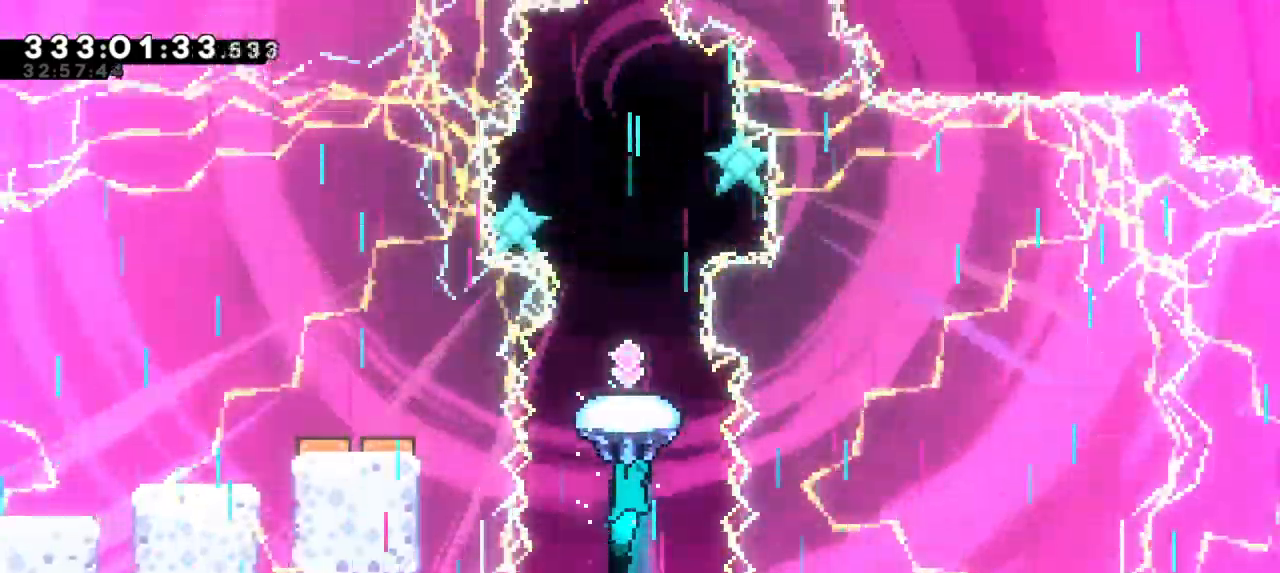
{"keys": ["grab"], "events": [[183, "up", "up"]]}
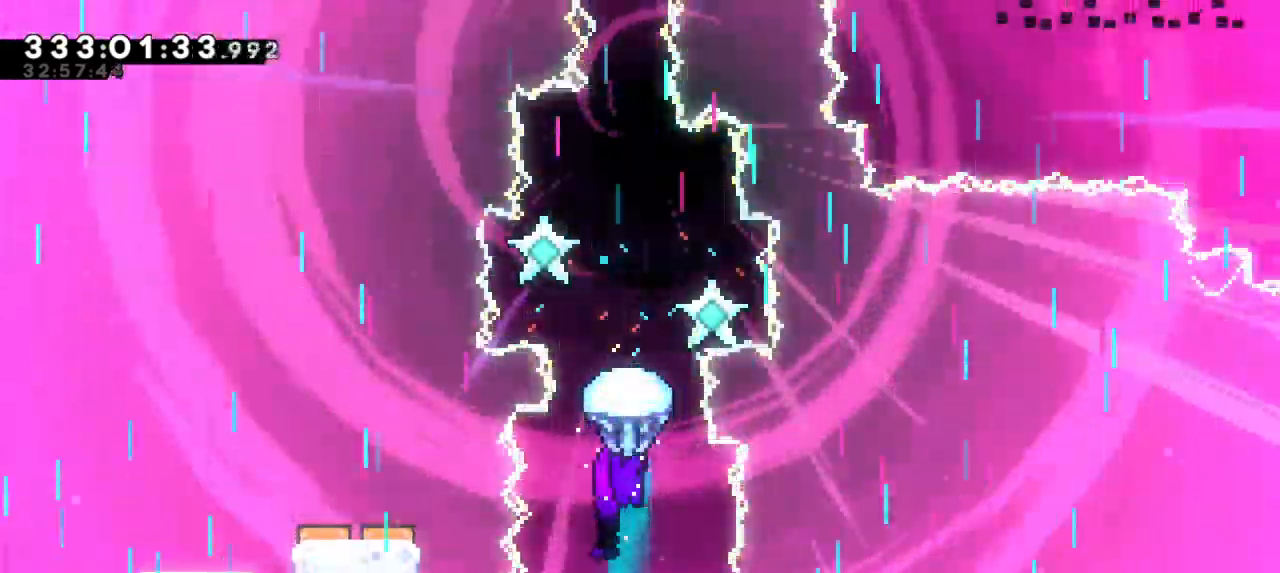
{"keys": ["grab"], "events": [[116, "down", "down"], [400, "down", "up"]]}
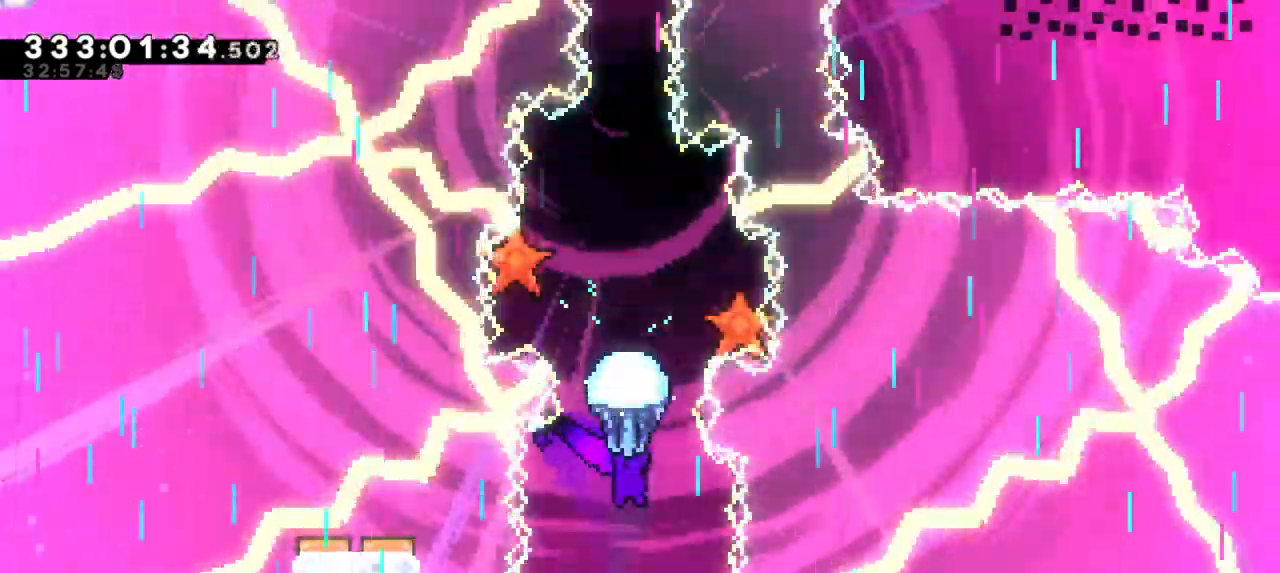
{"keys": [], "events": [[283, "down", "down"], [450, "grab", "up"], [500, "down", "up"]]}
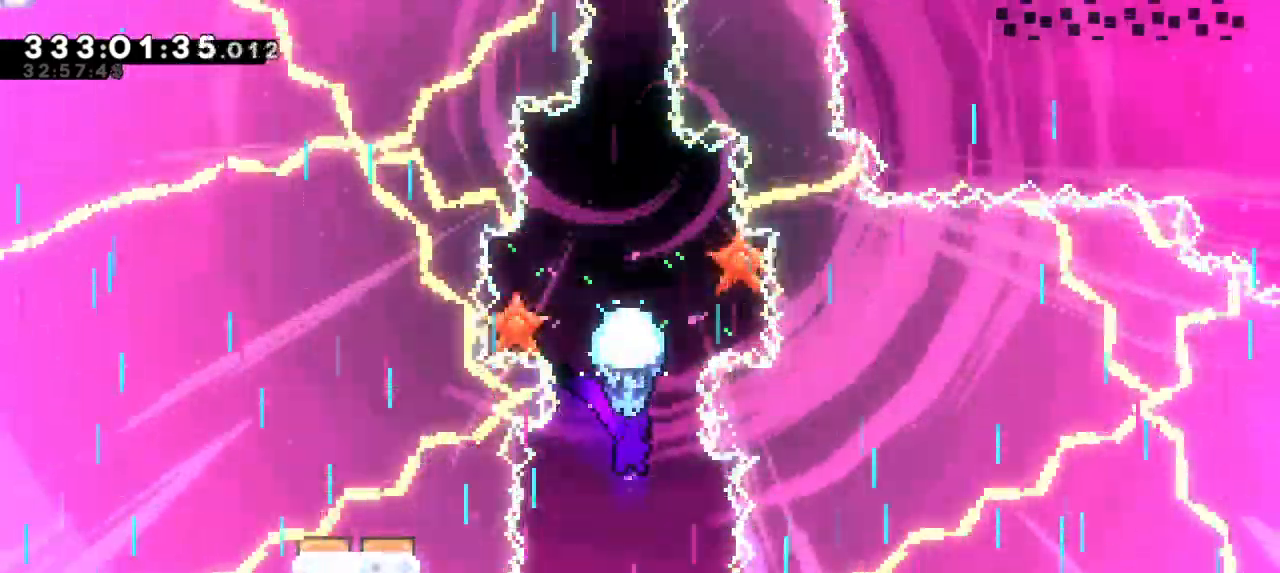
{"keys": ["grab", "up"], "events": [[133, "up", "down"], [150, "dash", "down"], [316, "grab", "down"], [366, "dash", "up"]]}
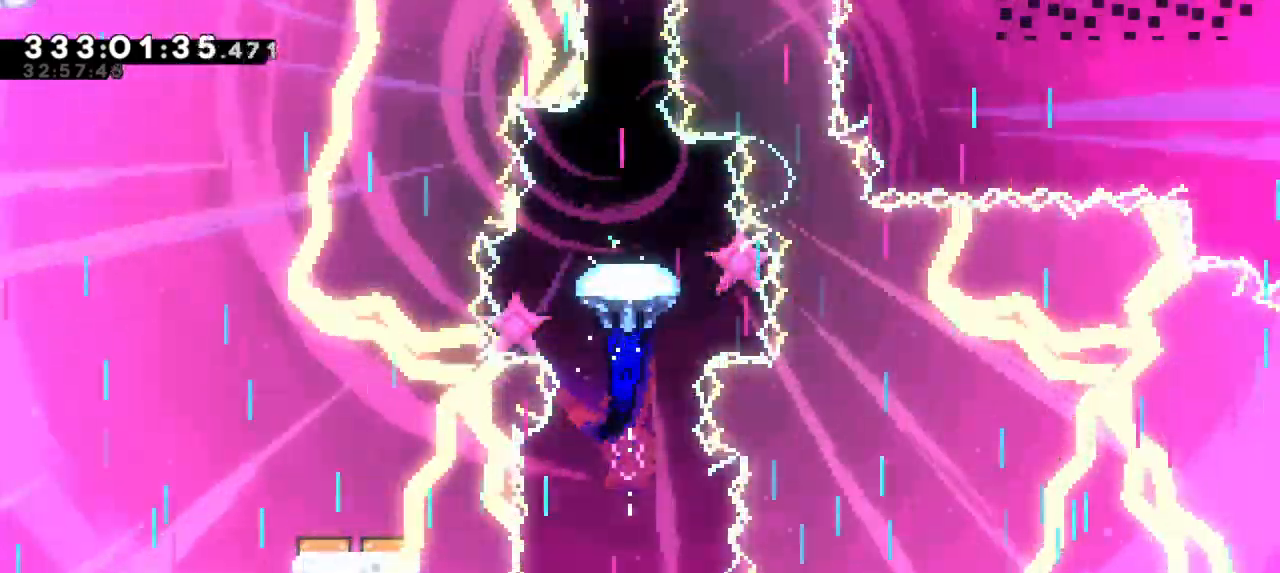
{"keys": ["grab", "up"], "events": []}
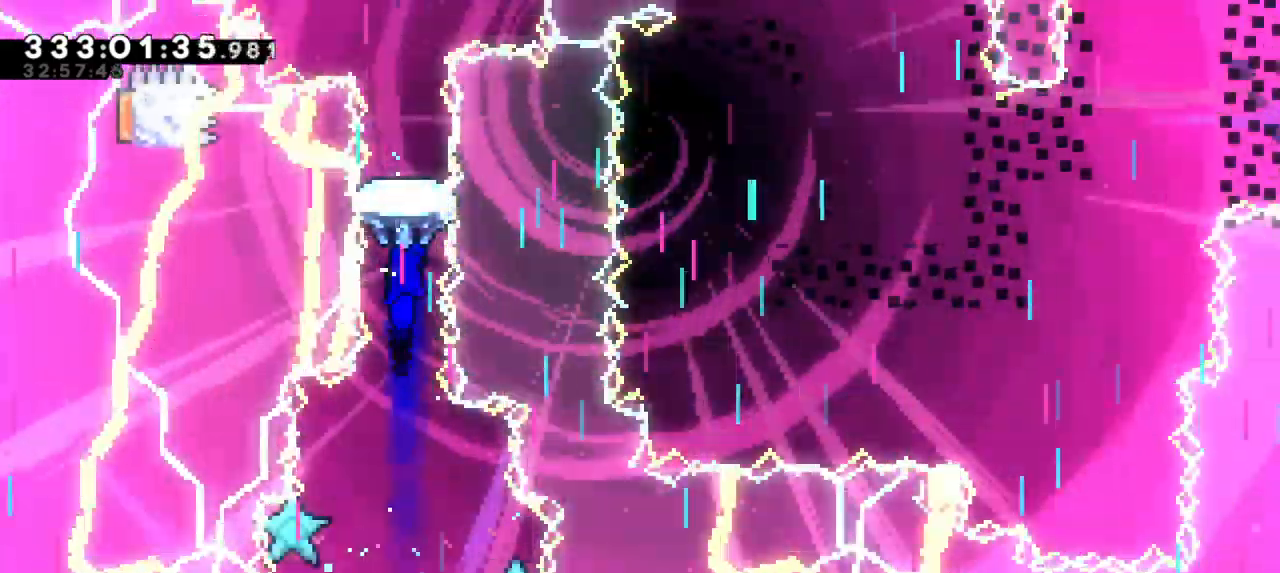
{"keys": ["grab", "up"], "events": []}
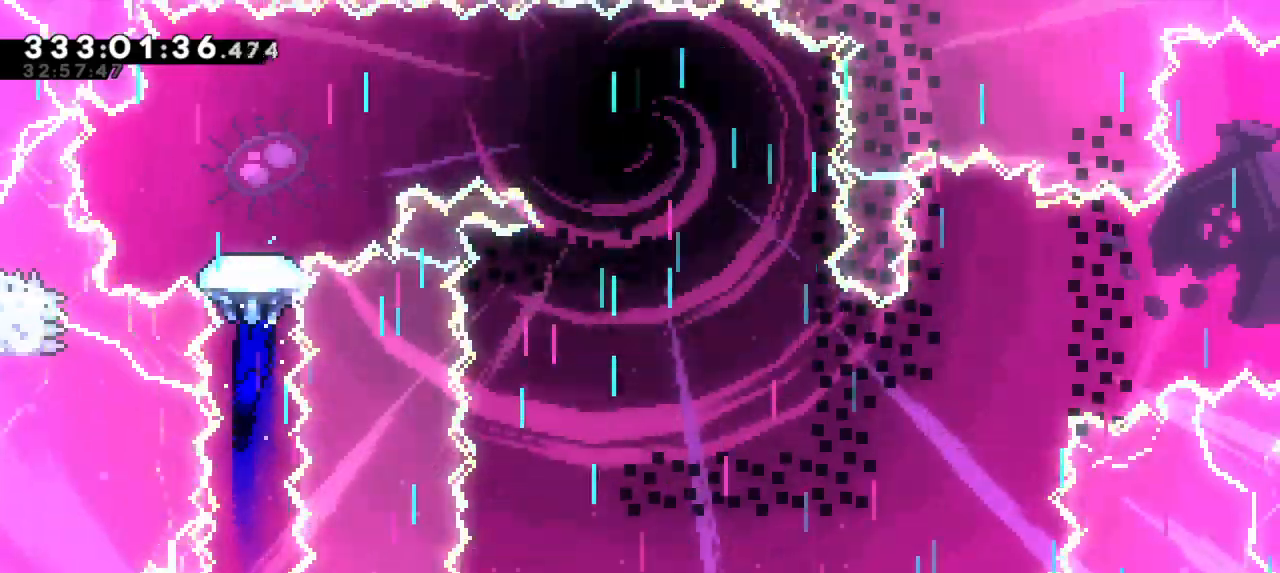
{"keys": ["grab", "up"], "events": []}
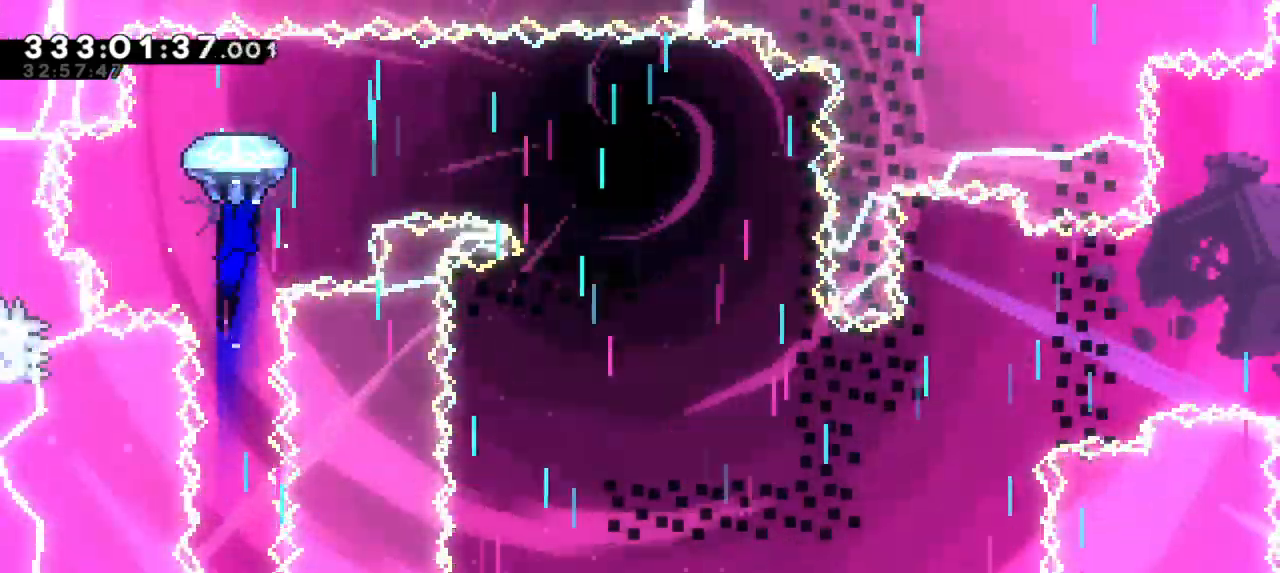
{"keys": ["grab", "right"], "events": [[50, "right", "down"], [50, "up", "up"]]}
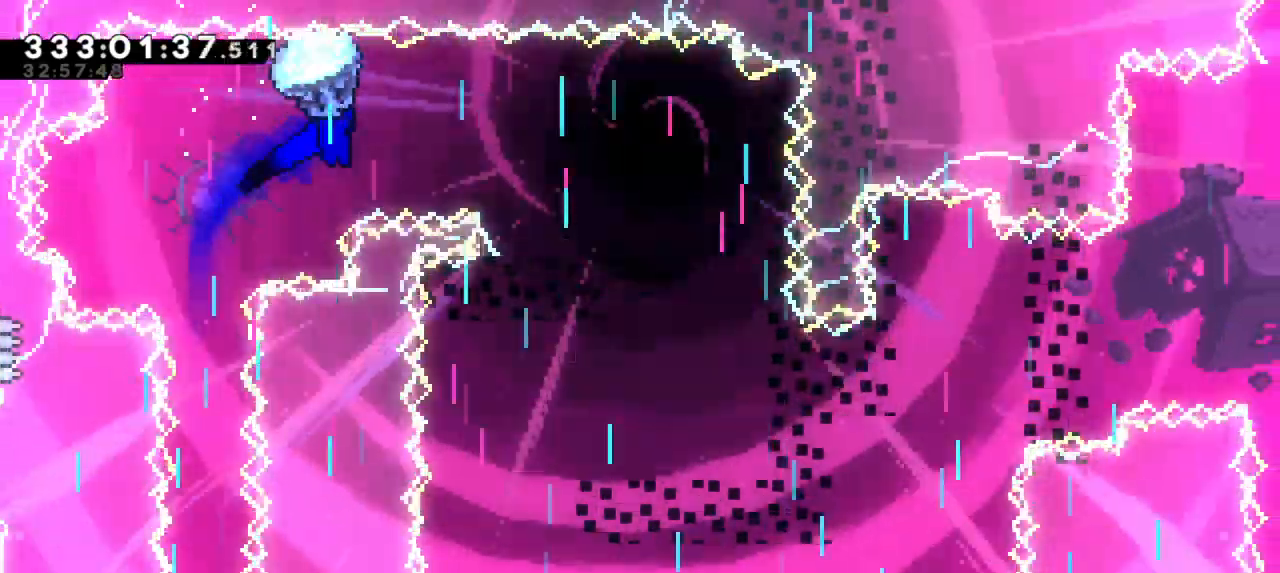
{"keys": ["down", "grab", "right"], "events": [[16, "down", "down"], [233, "down", "up"], [433, "down", "down"]]}
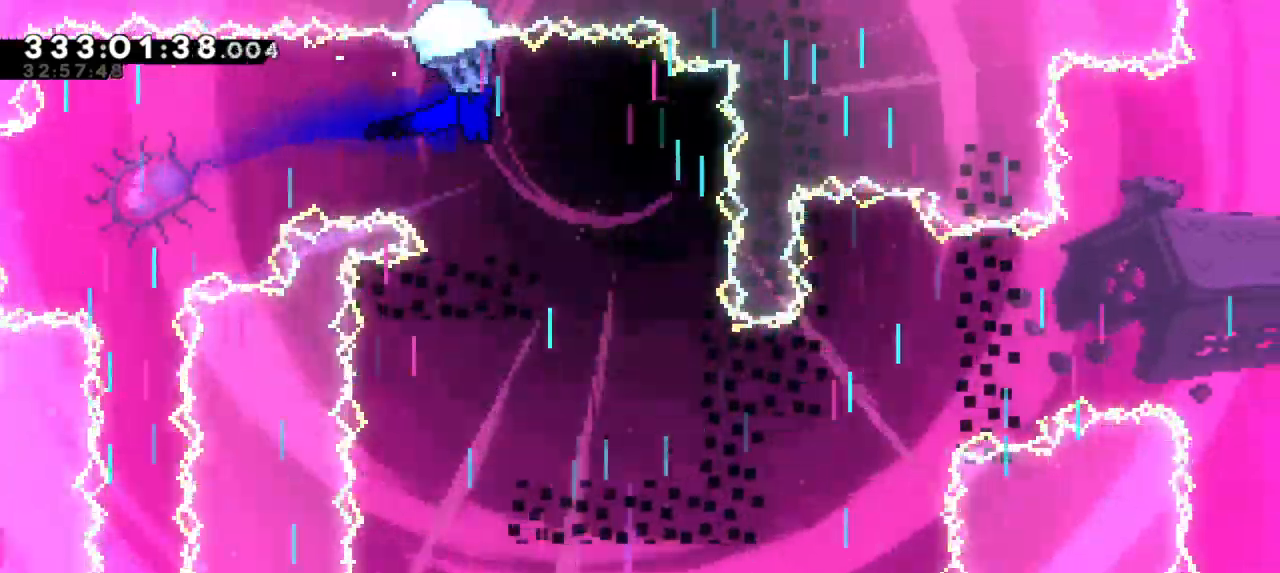
{"keys": ["down", "grab"], "events": [[183, "right", "up"]]}
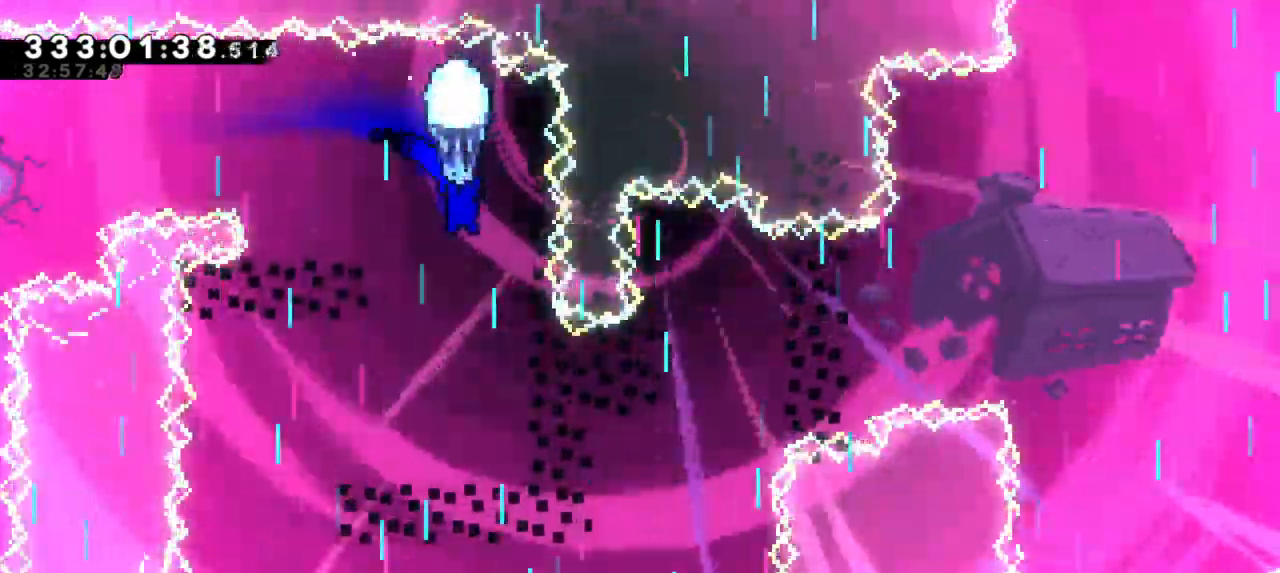
{"keys": ["grab", "left"], "events": [[366, "left", "down"], [416, "down", "up"]]}